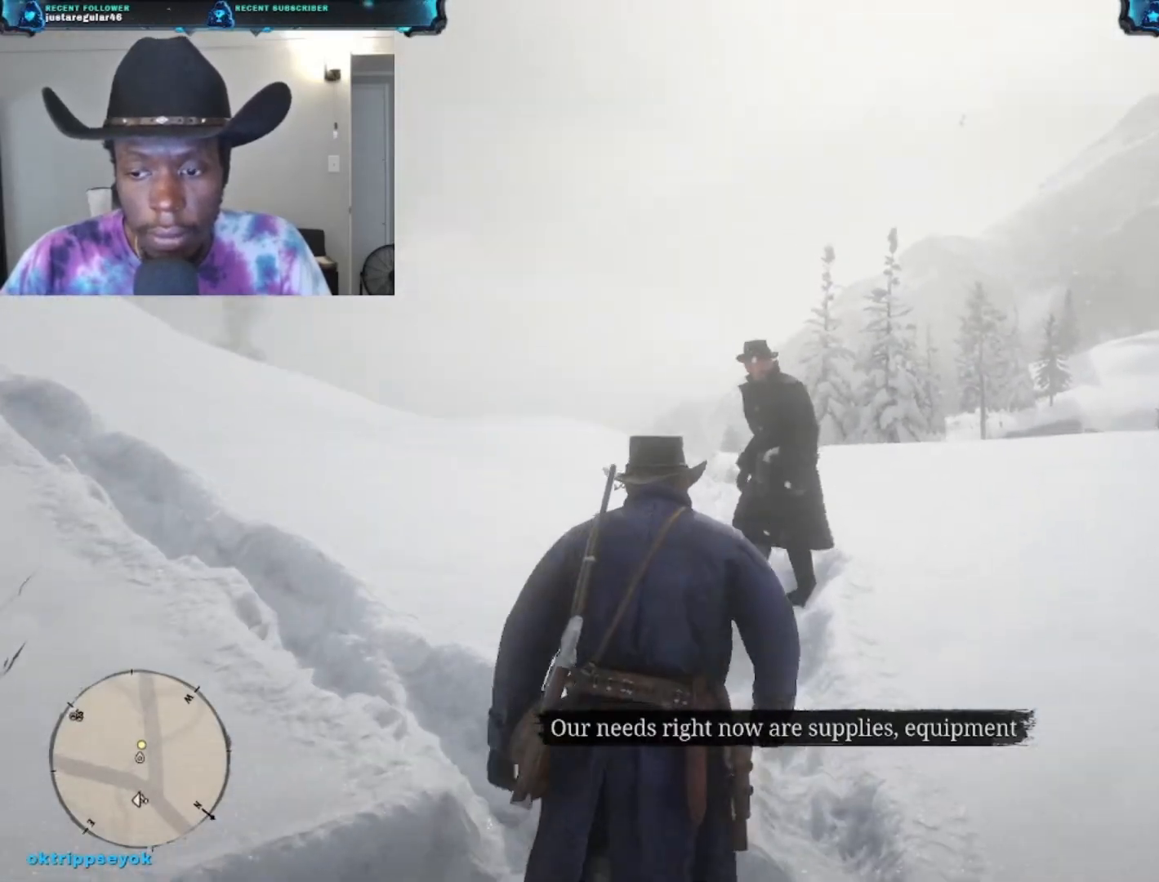
Gameplay with a controller (Xbox layout); each line is a JSON object with the inputs held at the frame after it. "events" lists button and stick changes between this image and that frame as [ms after this image, input, new state], when the widget could be followed in between.
{"buttons": [], "left_stick": "up", "right_stick": "down", "events": [[67, "right_stick", "center"], [300, "right_stick", "down"]]}
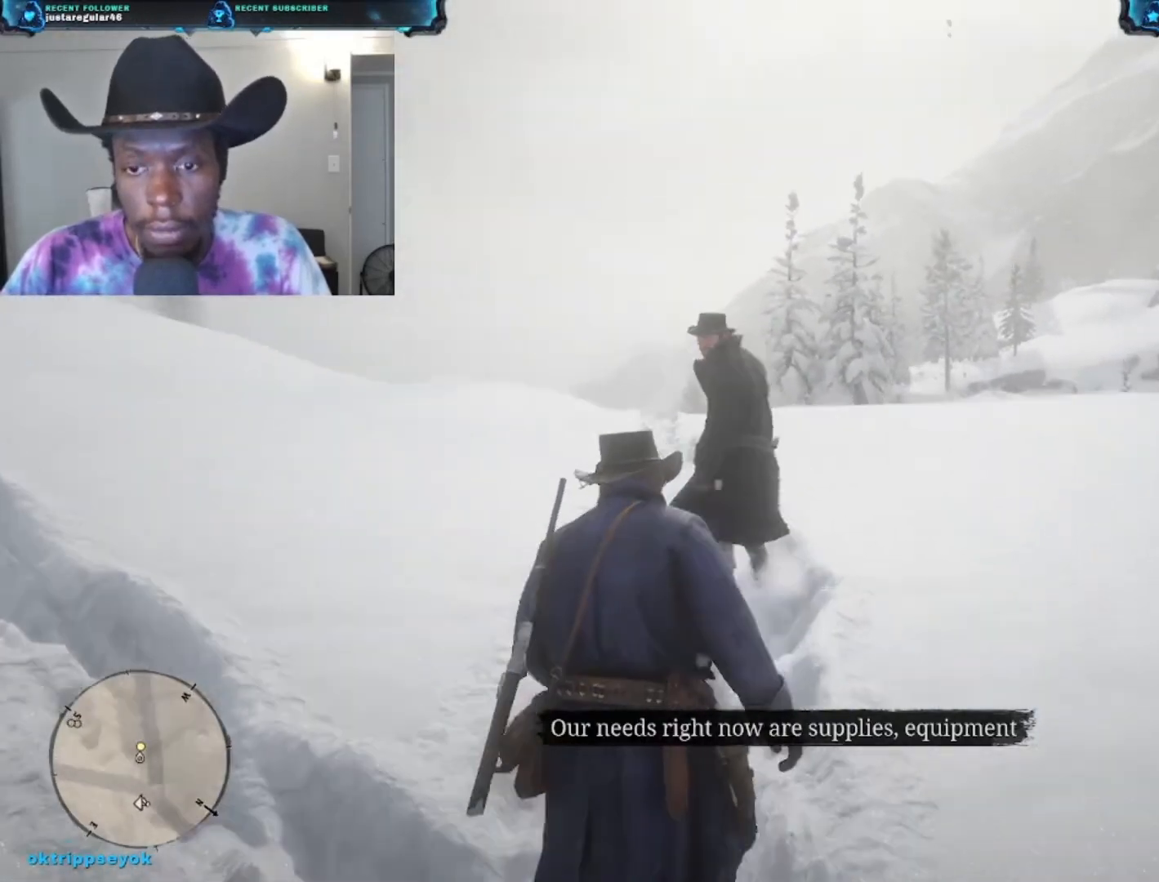
{"buttons": [], "left_stick": "up", "right_stick": "center", "events": [[133, "right_stick", "center"]]}
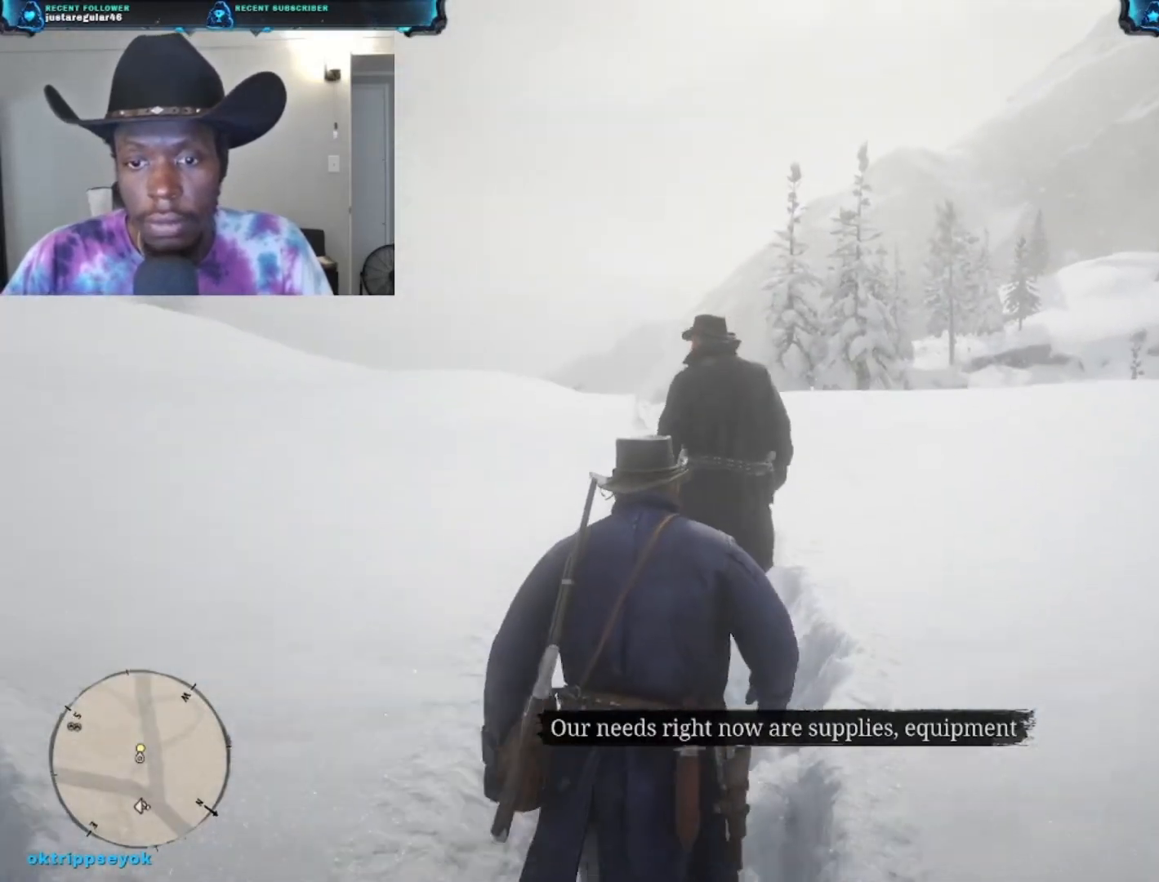
{"buttons": [], "left_stick": "up", "right_stick": "center", "events": []}
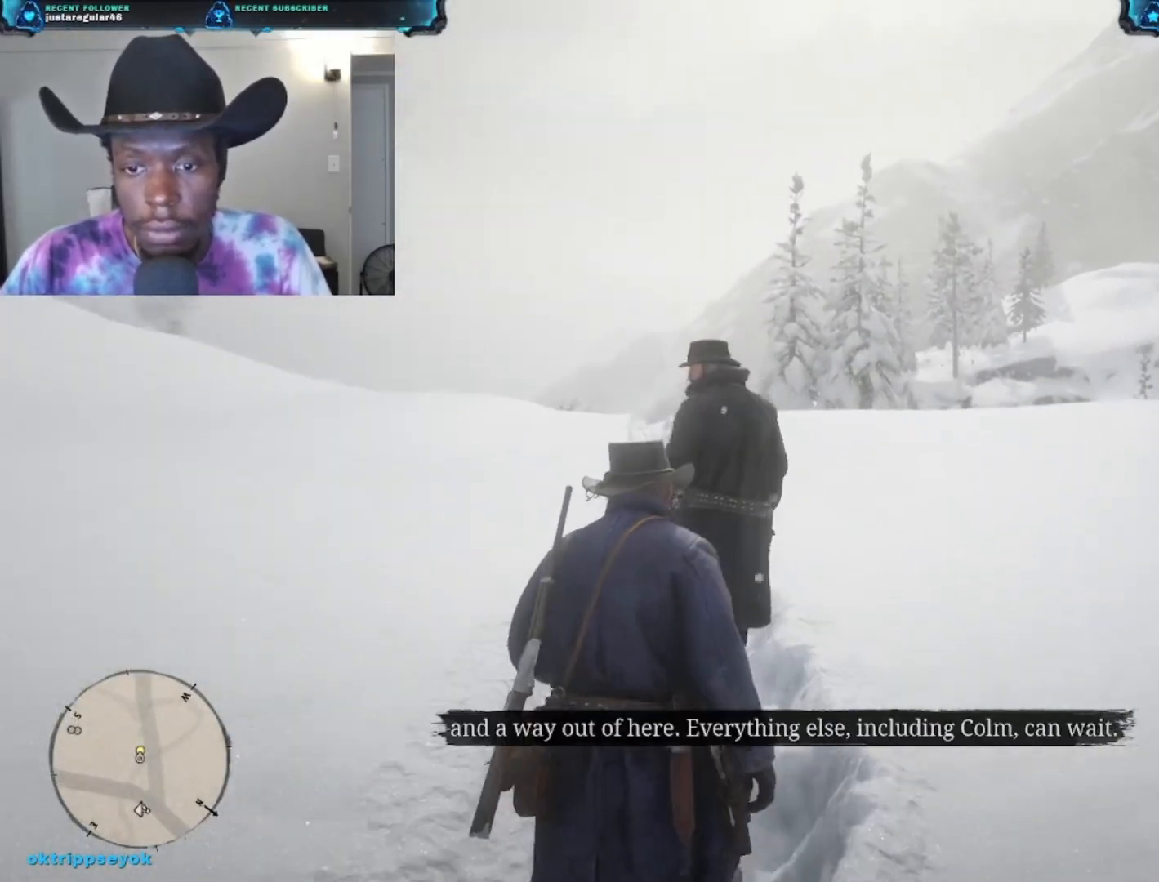
{"buttons": [], "left_stick": "up", "right_stick": "center", "events": []}
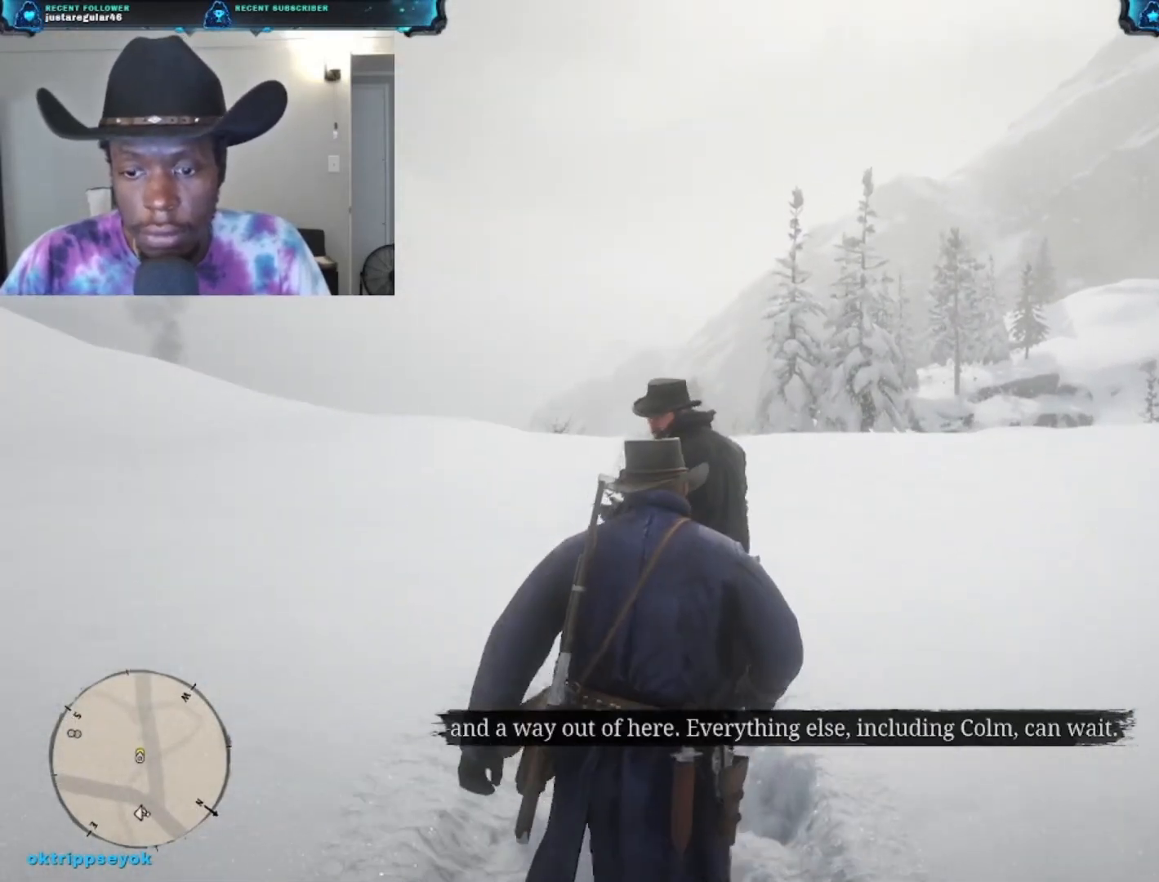
{"buttons": [], "left_stick": "up", "right_stick": "down-left", "events": [[33, "right_stick", "down"], [267, "right_stick", "down-left"]]}
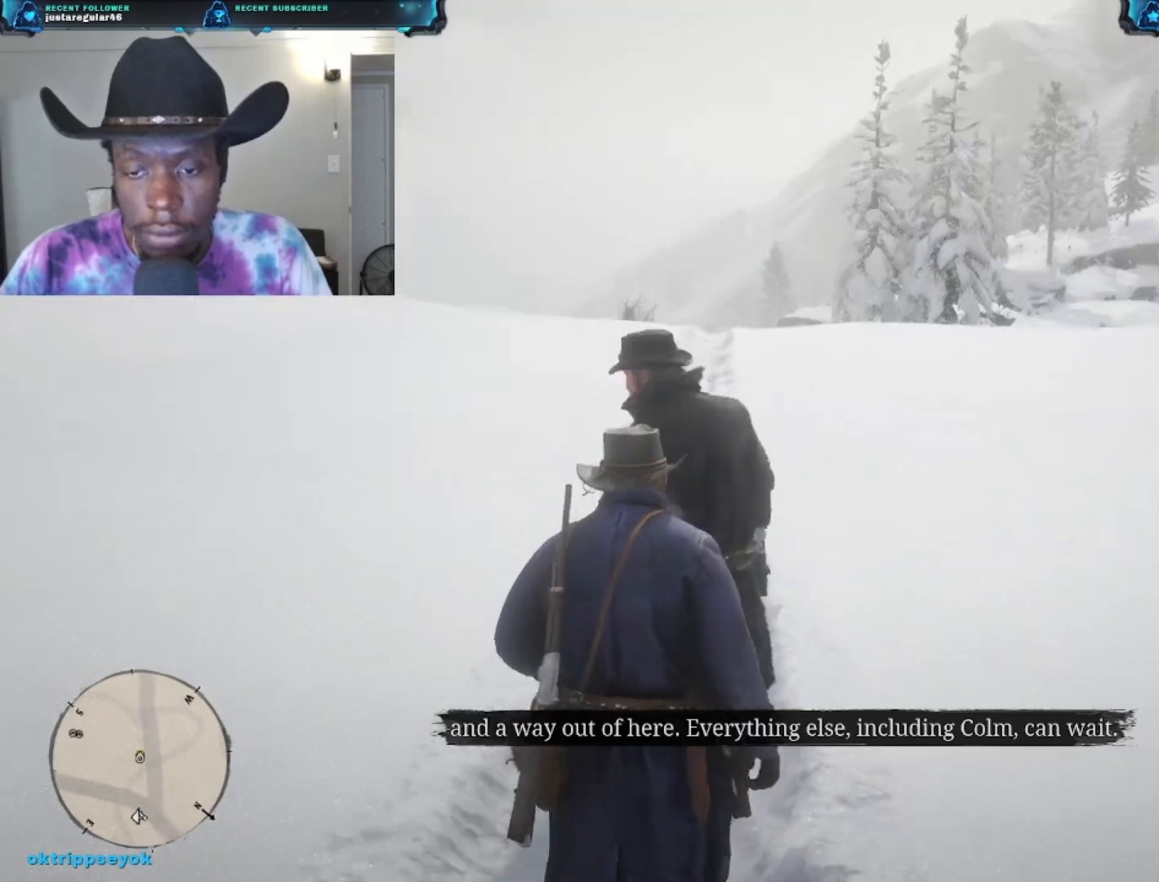
{"buttons": [], "left_stick": "center", "right_stick": "center", "events": [[133, "right_stick", "center"], [433, "left_stick", "center"]]}
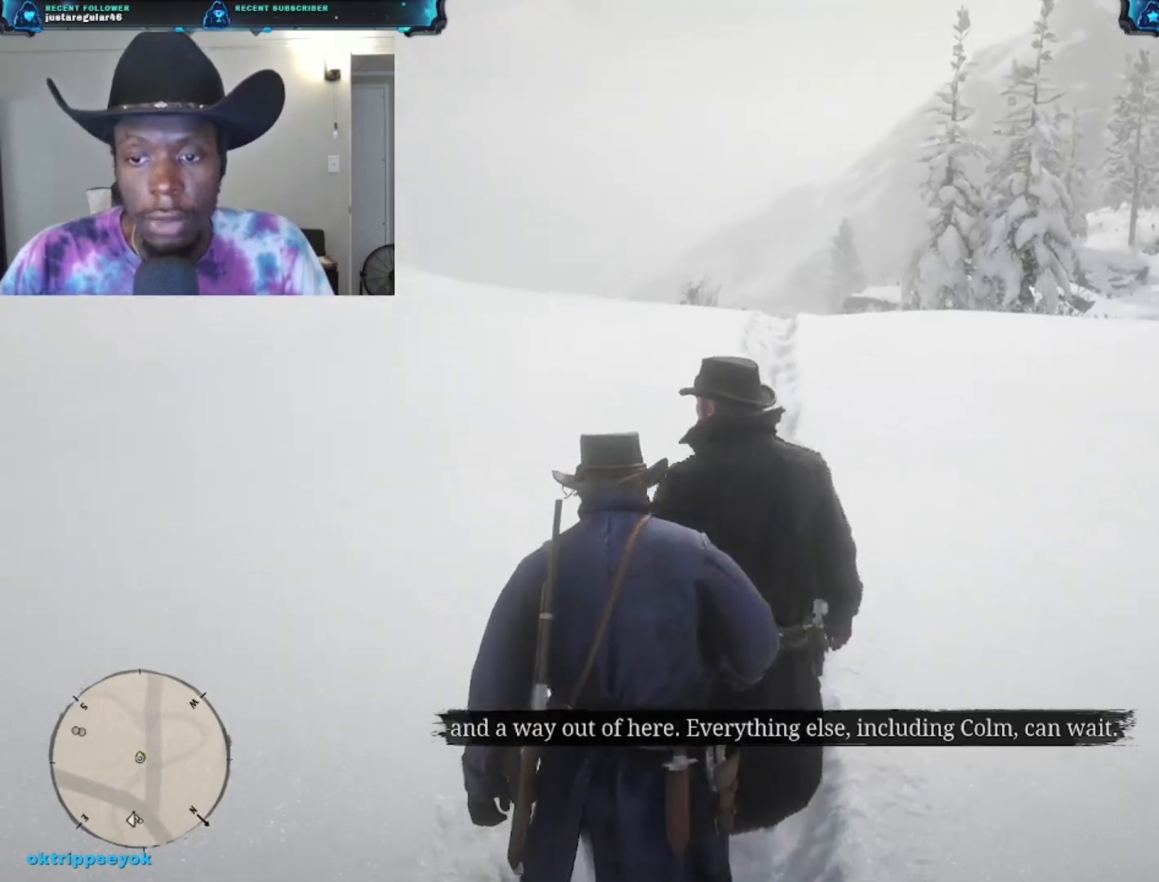
{"buttons": [], "left_stick": "center", "right_stick": "center", "events": []}
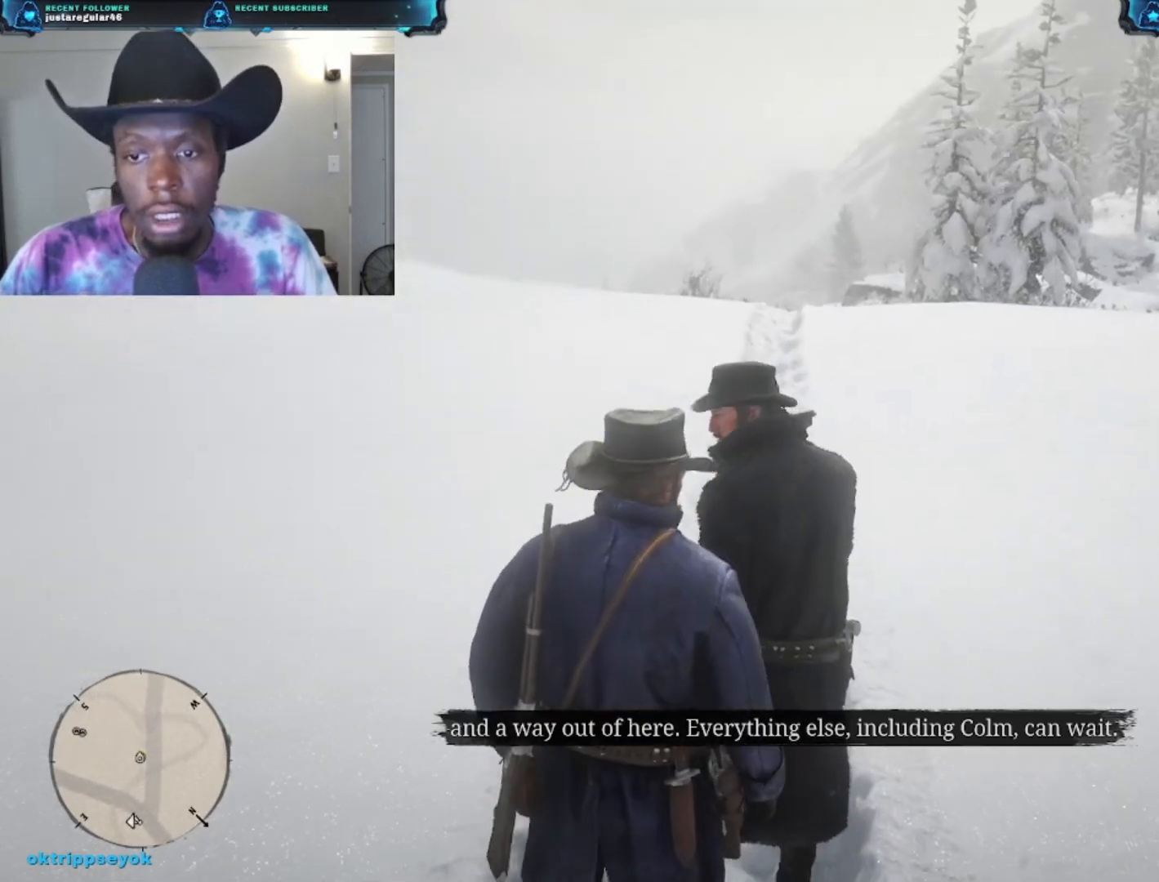
{"buttons": [], "left_stick": "center", "right_stick": "center", "events": []}
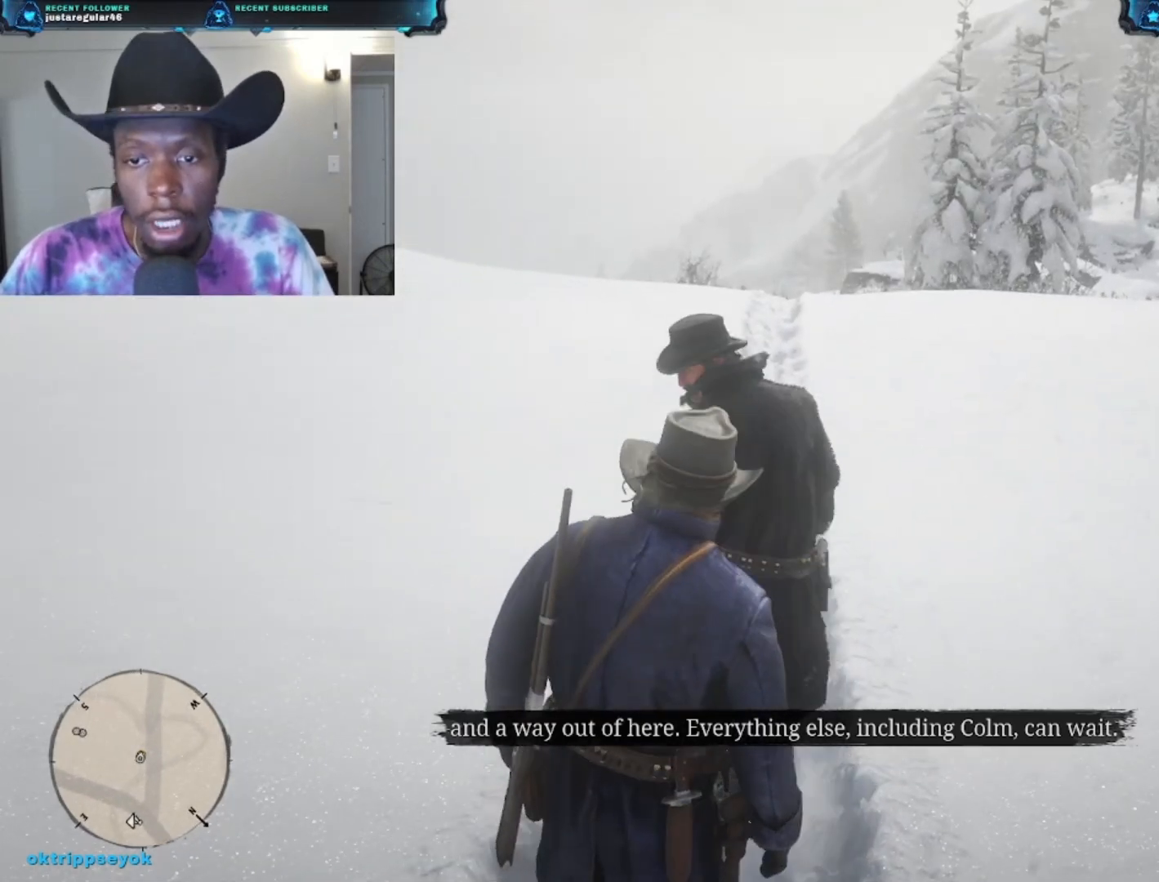
{"buttons": [], "left_stick": "up", "right_stick": "center", "events": [[33, "left_stick", "up"]]}
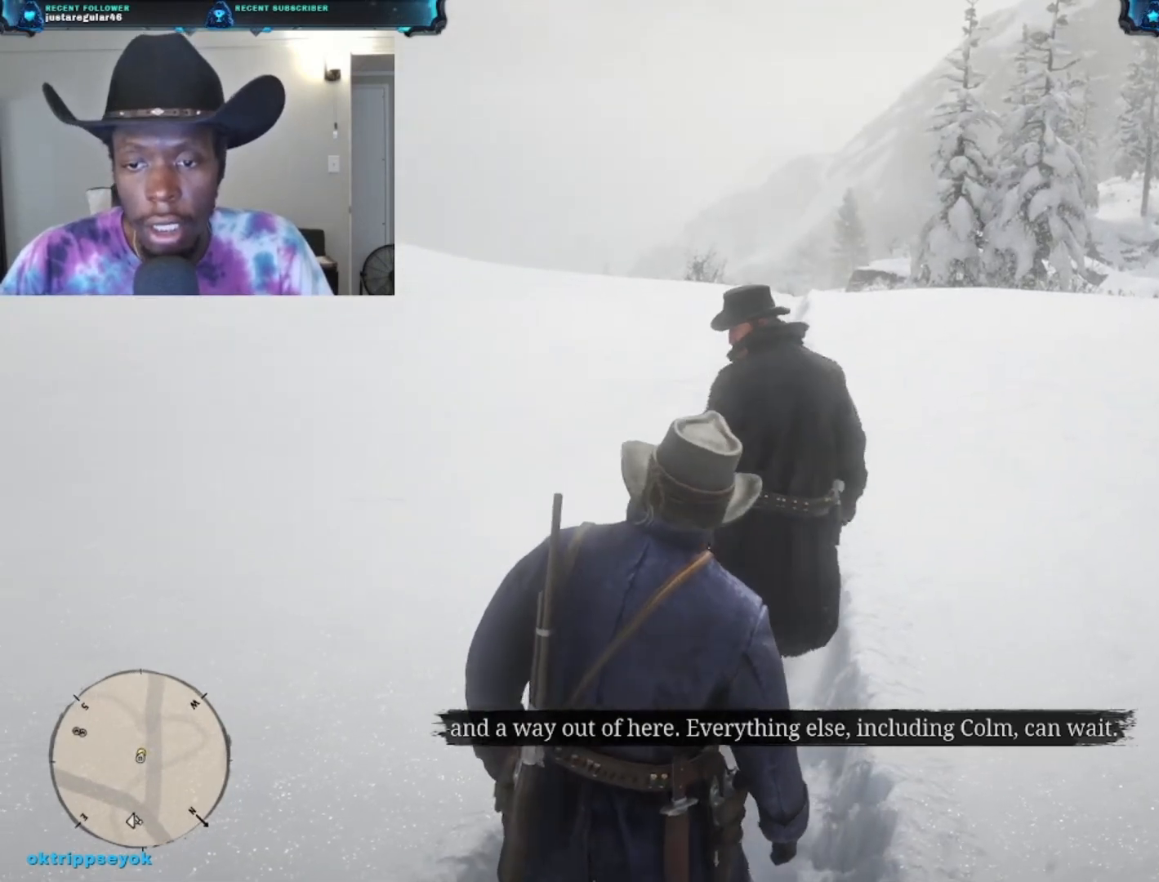
{"buttons": [], "left_stick": "up", "right_stick": "center", "events": []}
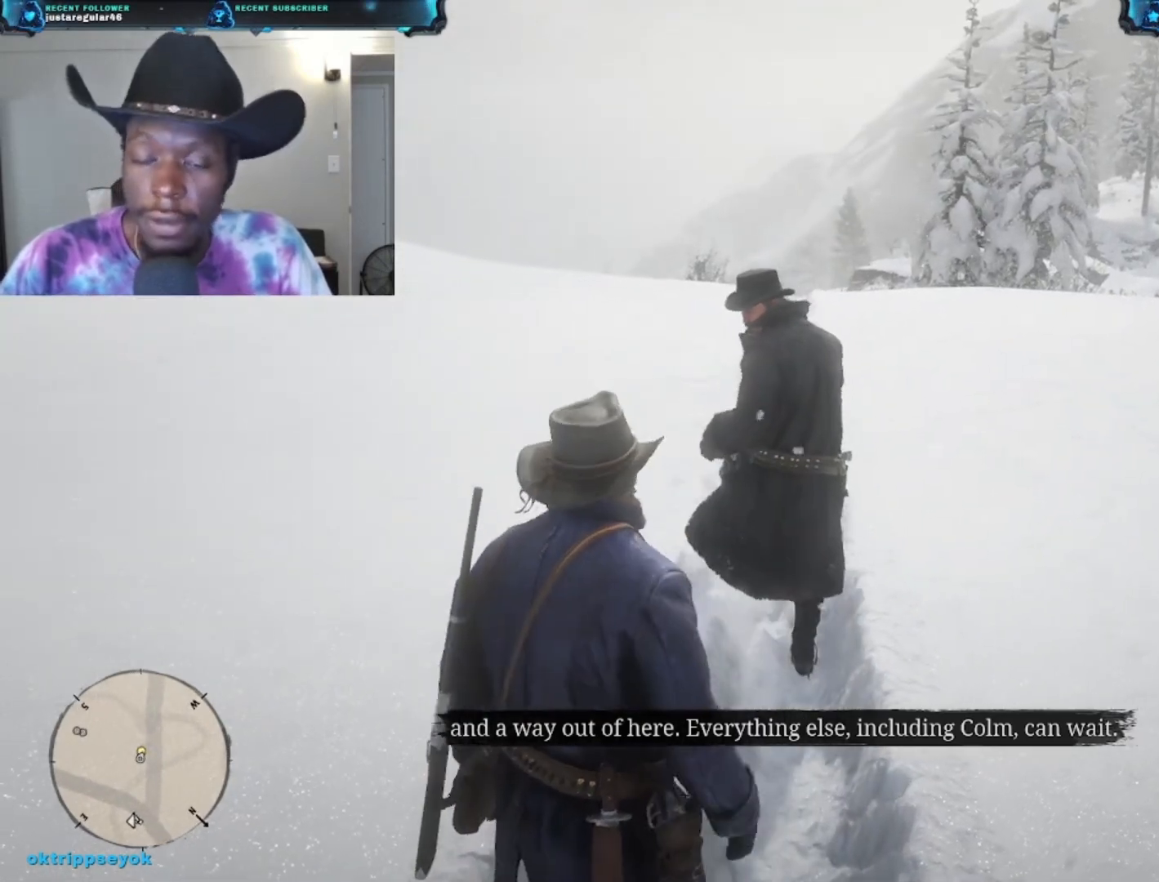
{"buttons": [], "left_stick": "up", "right_stick": "center", "events": []}
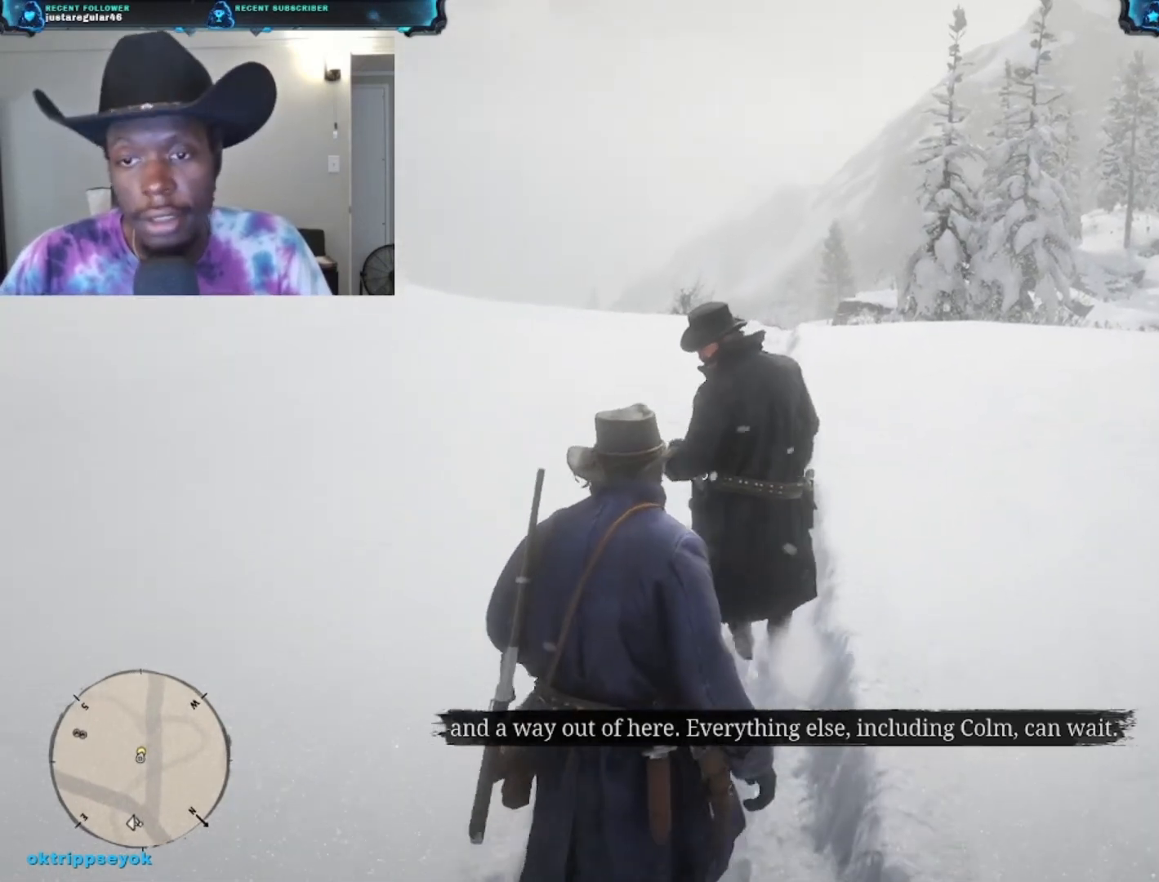
{"buttons": [], "left_stick": "center", "right_stick": "center", "events": [[500, "left_stick", "center"]]}
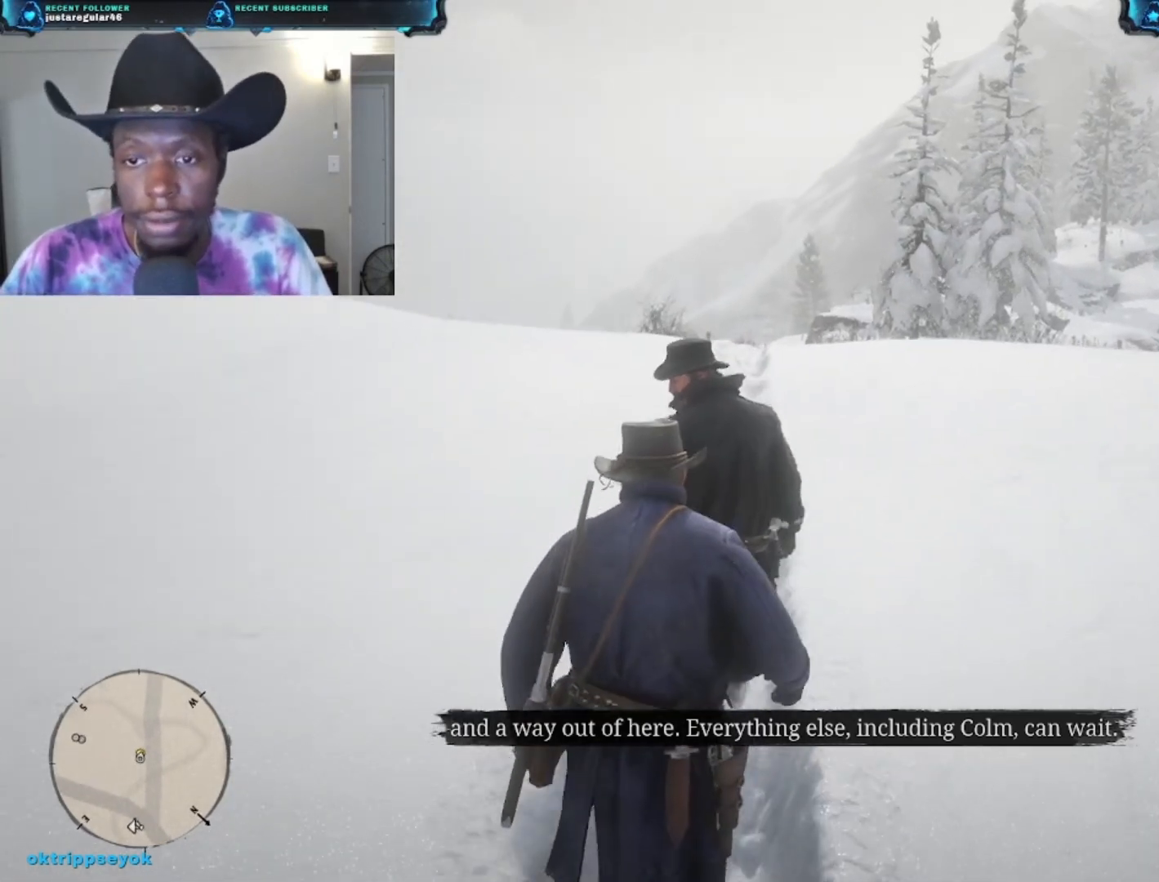
{"buttons": [], "left_stick": "up", "right_stick": "center", "events": [[300, "left_stick", "up"]]}
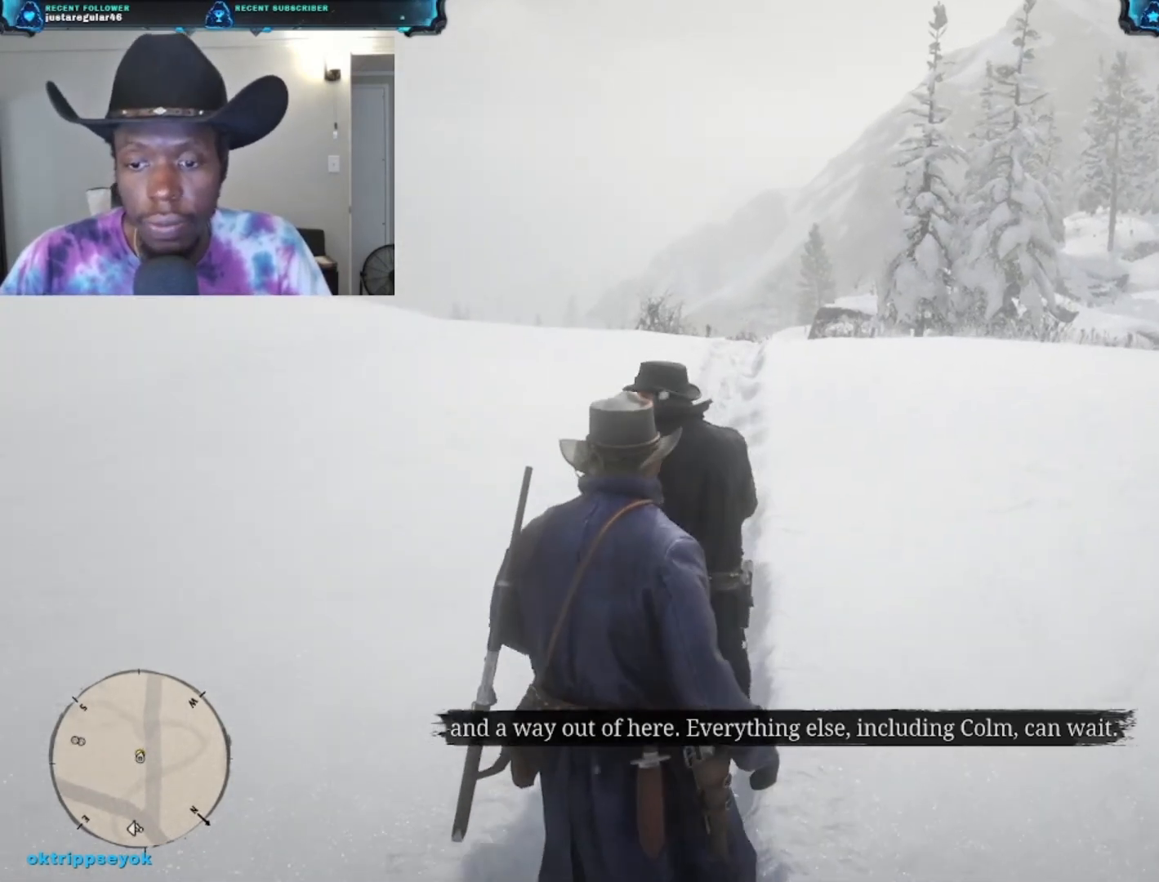
{"buttons": [], "left_stick": "up", "right_stick": "center", "events": [[200, "left_stick", "center"], [400, "left_stick", "up"]]}
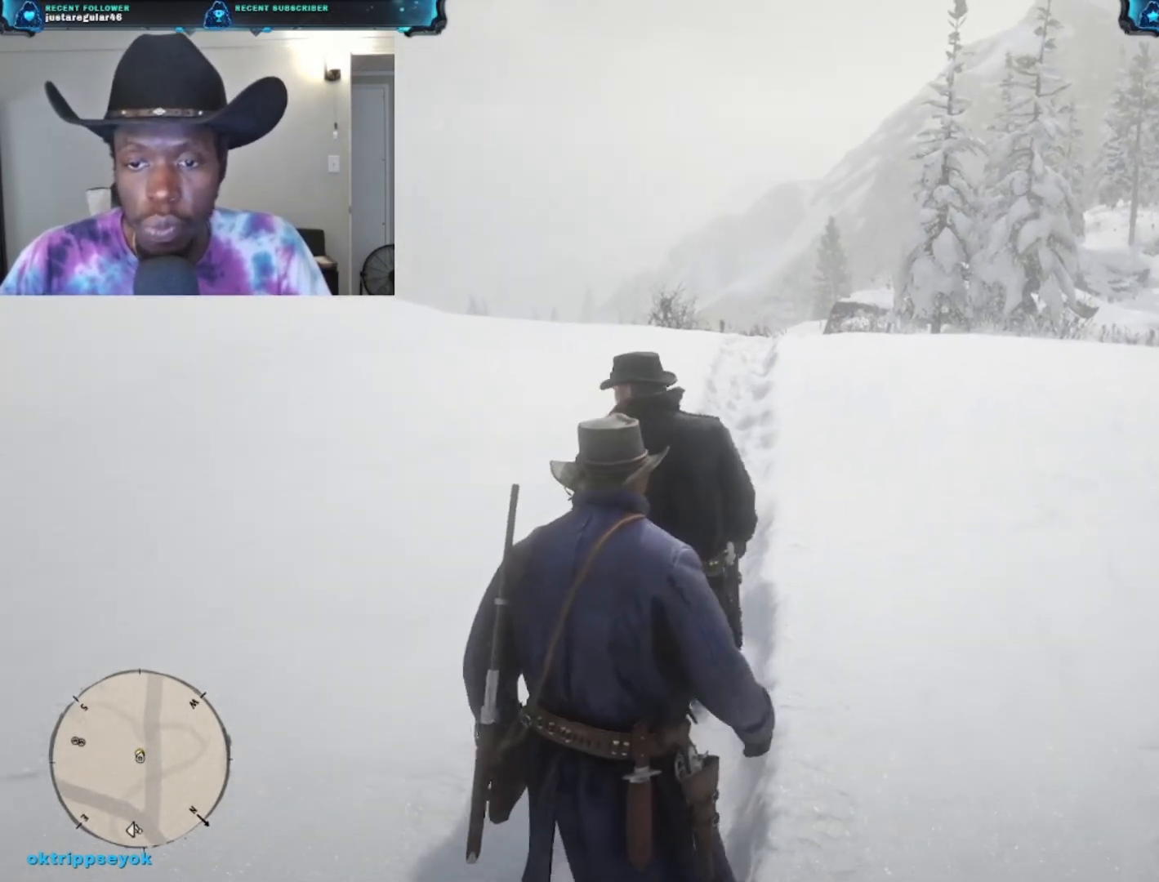
{"buttons": [], "left_stick": "up", "right_stick": "center", "events": []}
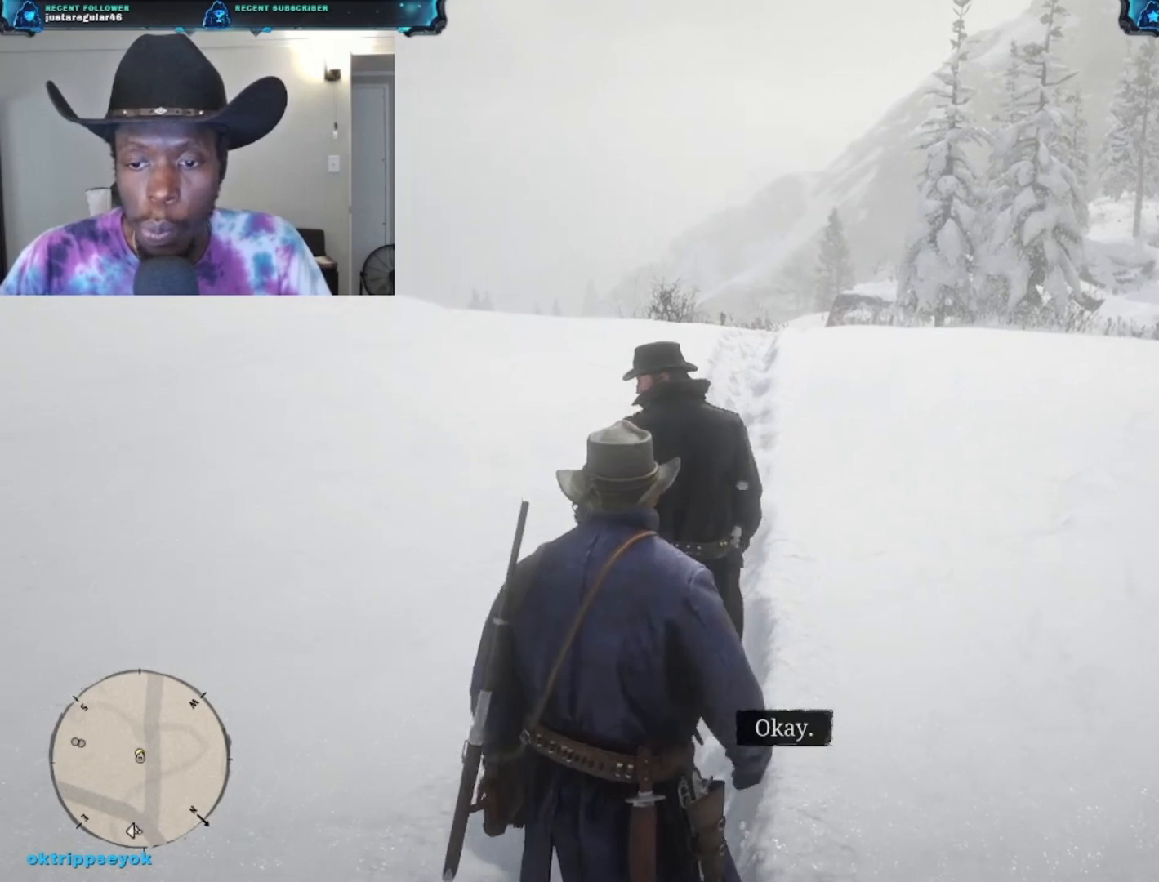
{"buttons": [], "left_stick": "up", "right_stick": "center", "events": []}
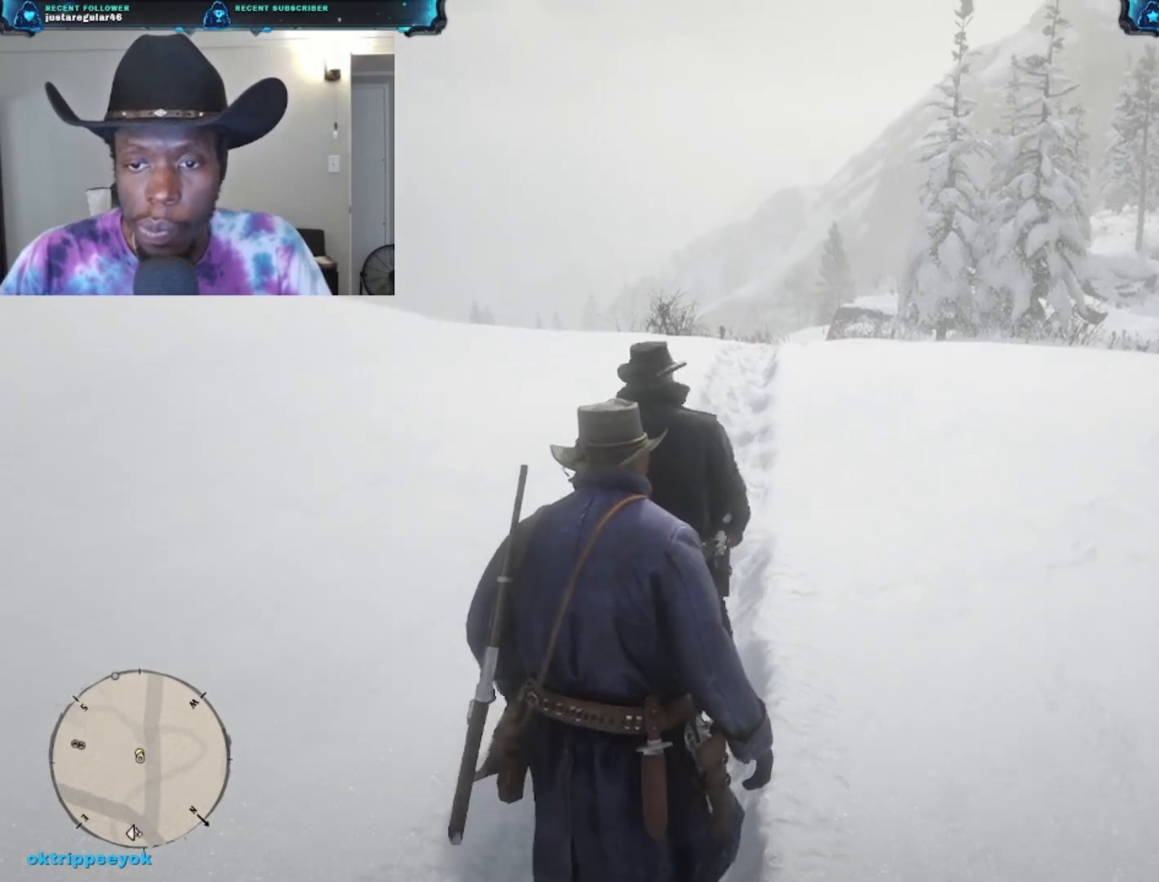
{"buttons": [], "left_stick": "up", "right_stick": "center", "events": []}
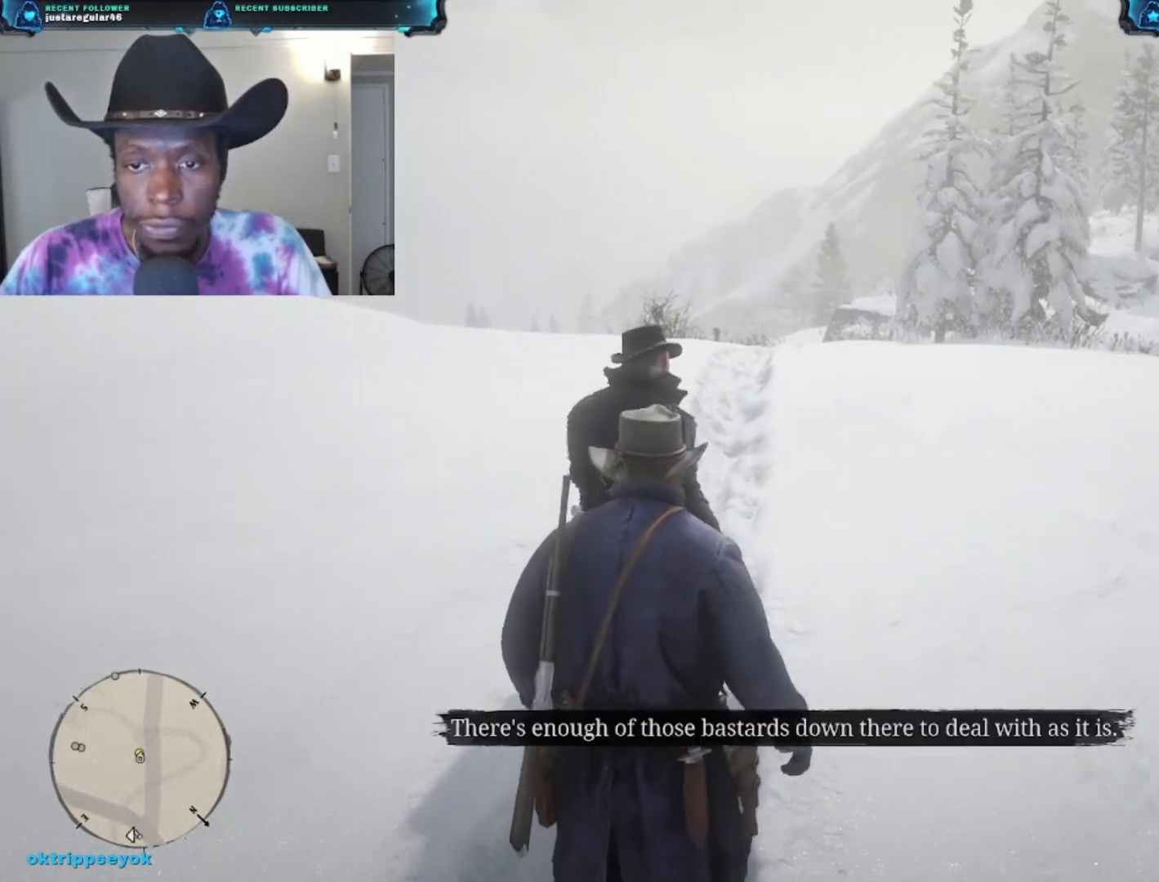
{"buttons": [], "left_stick": "up", "right_stick": "center", "events": []}
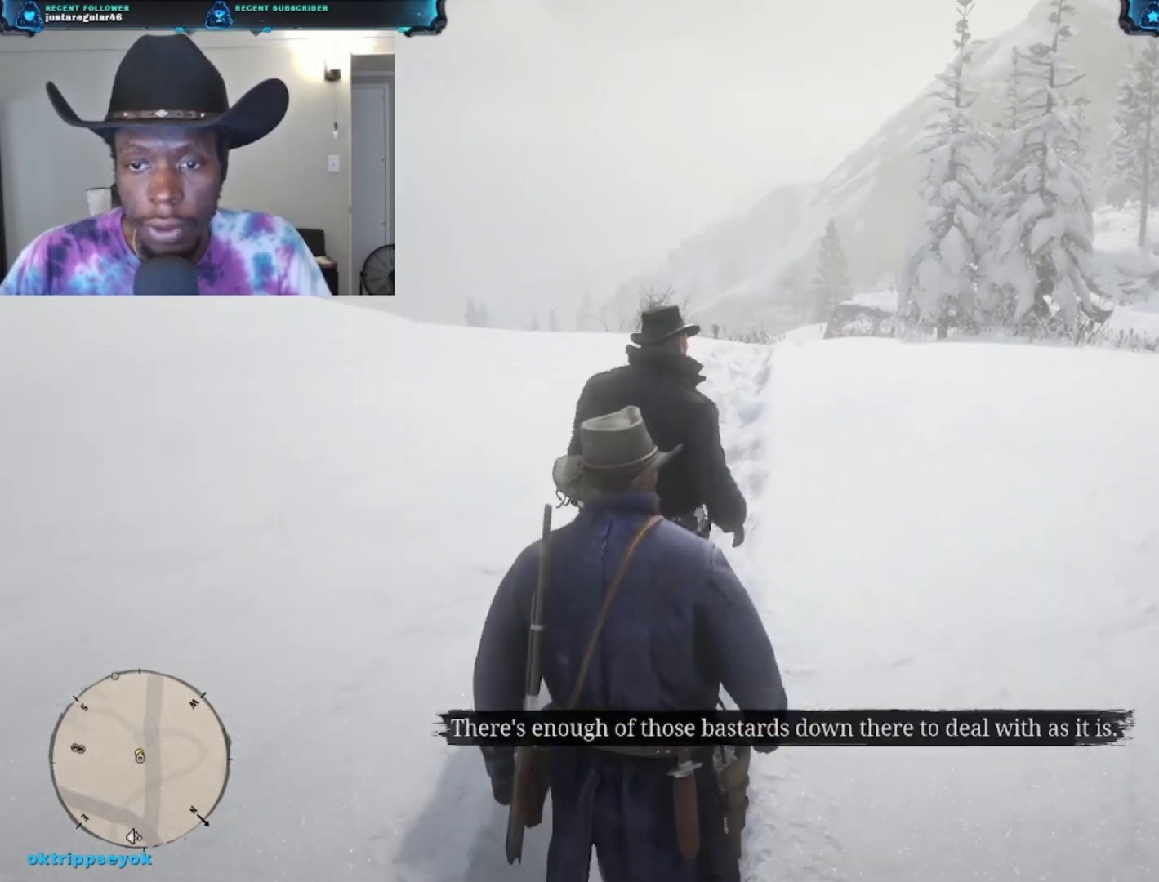
{"buttons": [], "left_stick": "up", "right_stick": "center", "events": []}
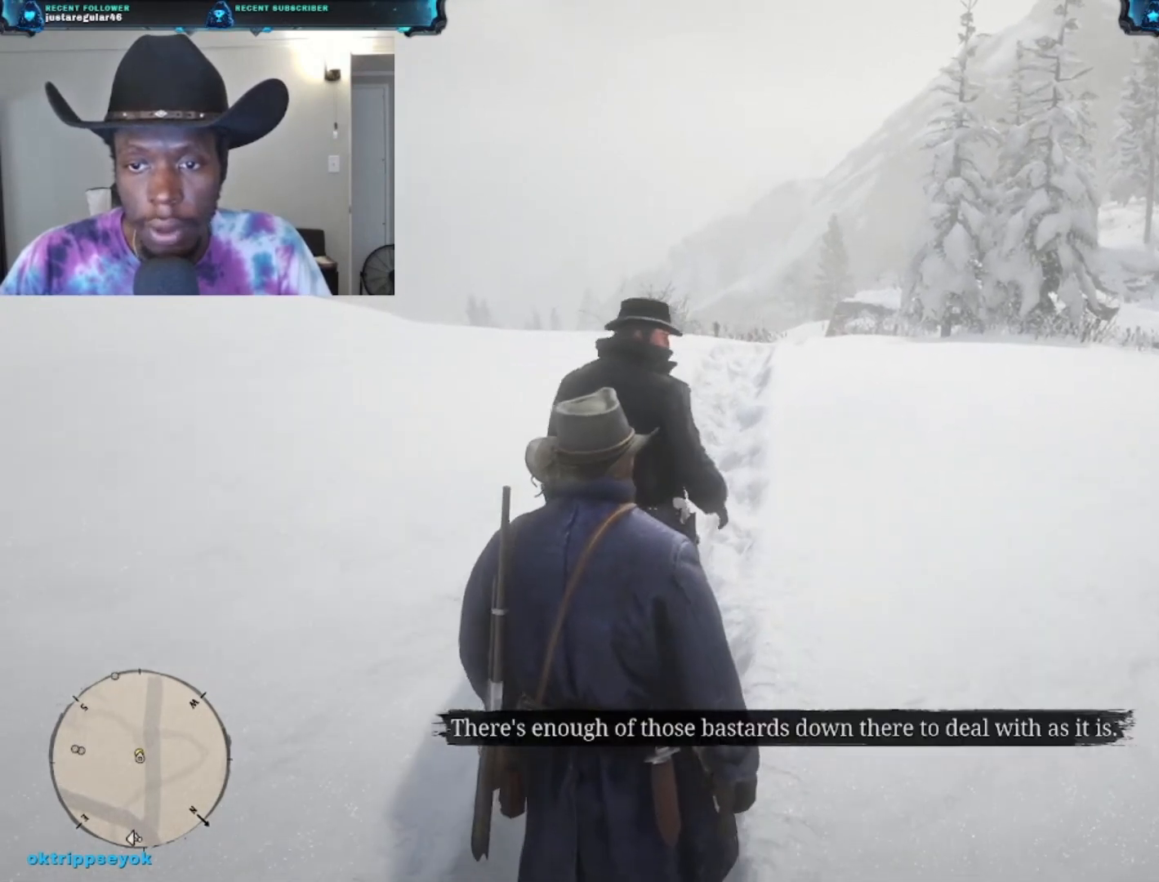
{"buttons": [], "left_stick": "up", "right_stick": "center", "events": []}
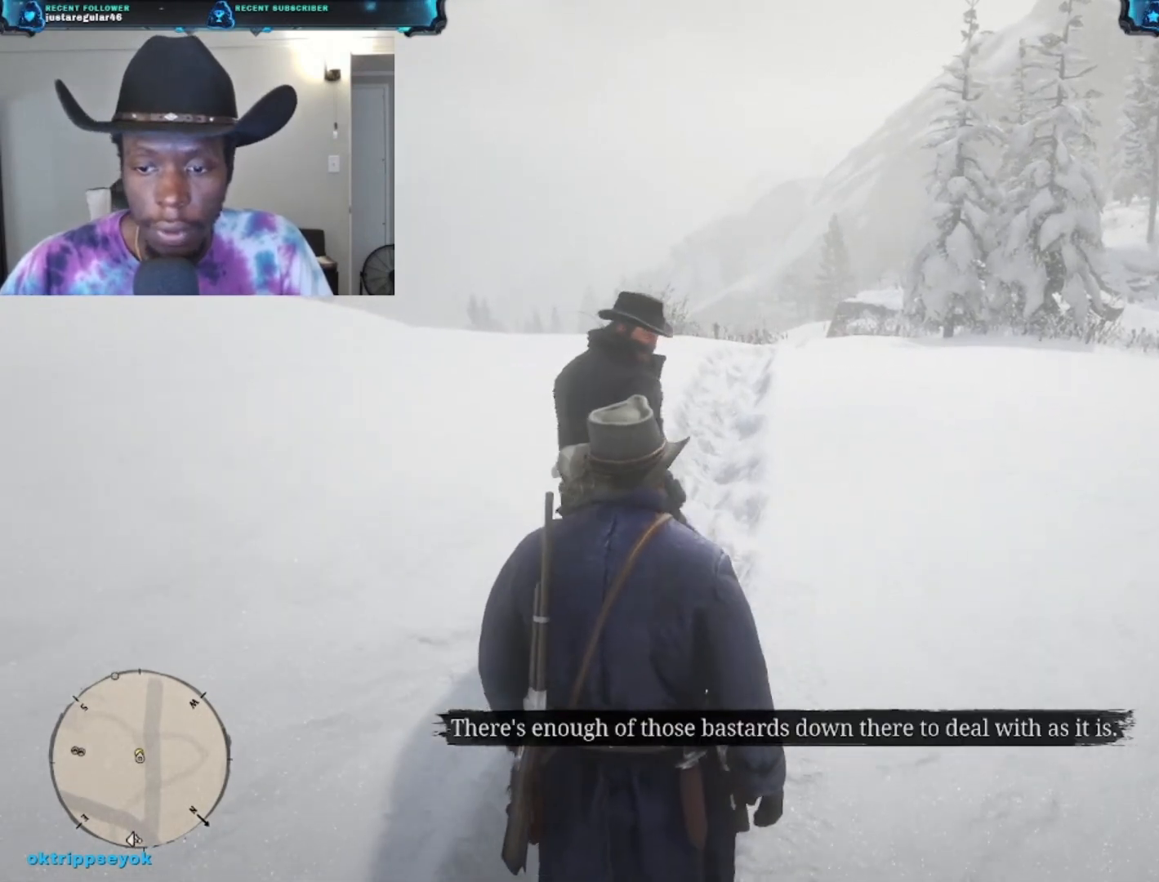
{"buttons": [], "left_stick": "up", "right_stick": "center", "events": []}
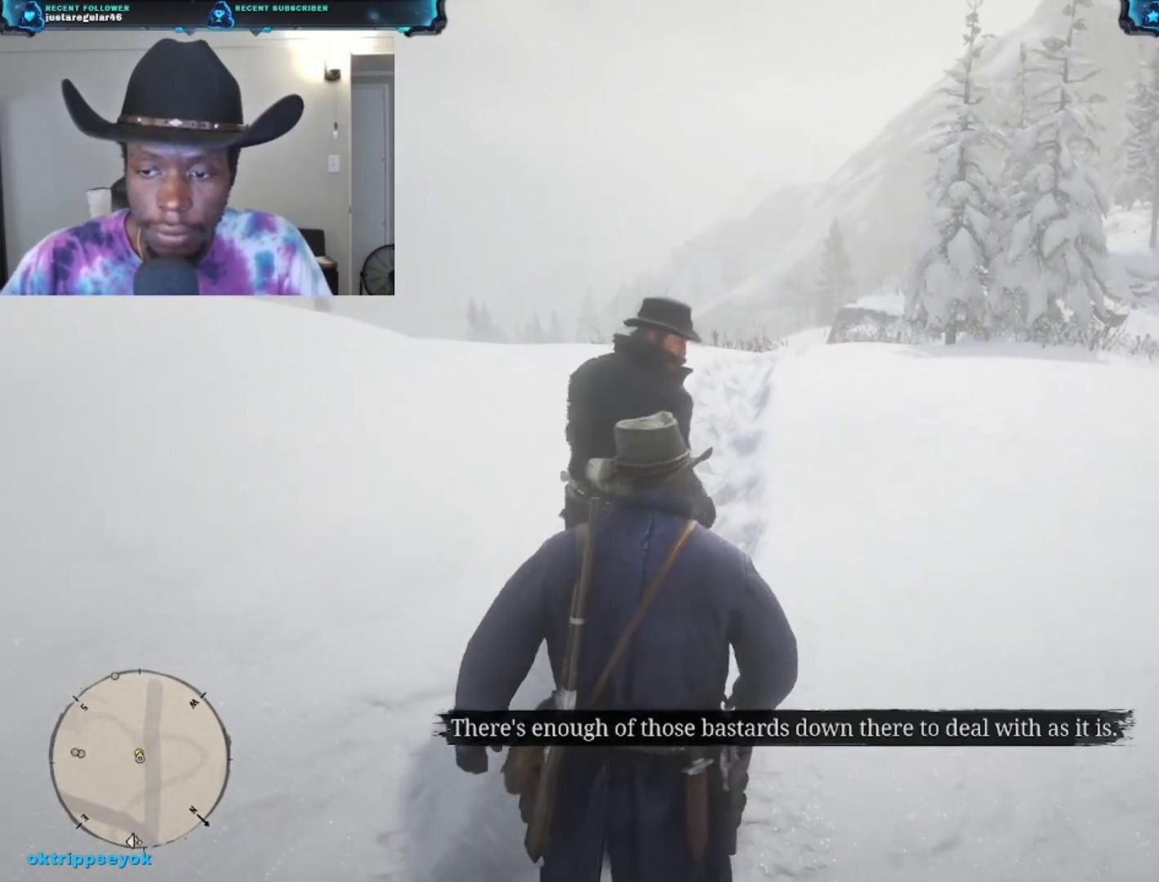
{"buttons": [], "left_stick": "up", "right_stick": "center", "events": []}
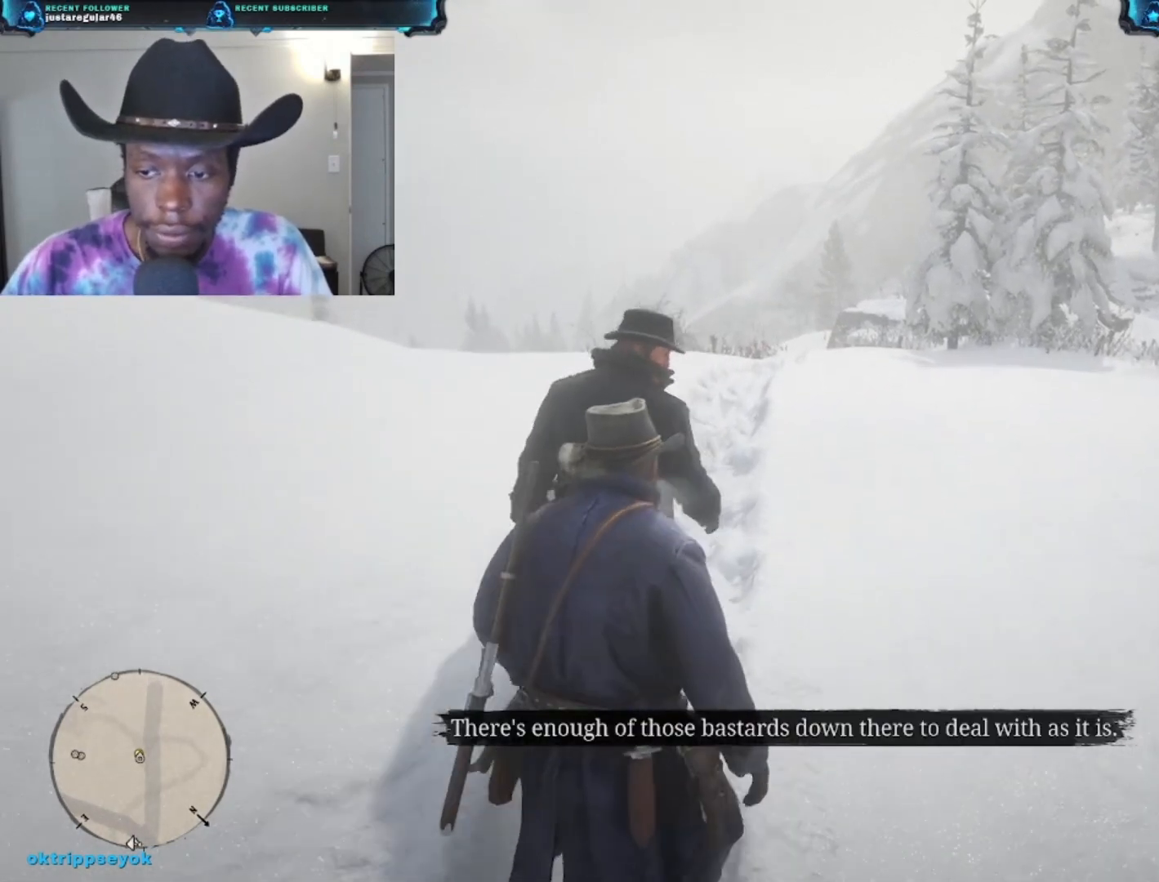
{"buttons": [], "left_stick": "up", "right_stick": "center", "events": []}
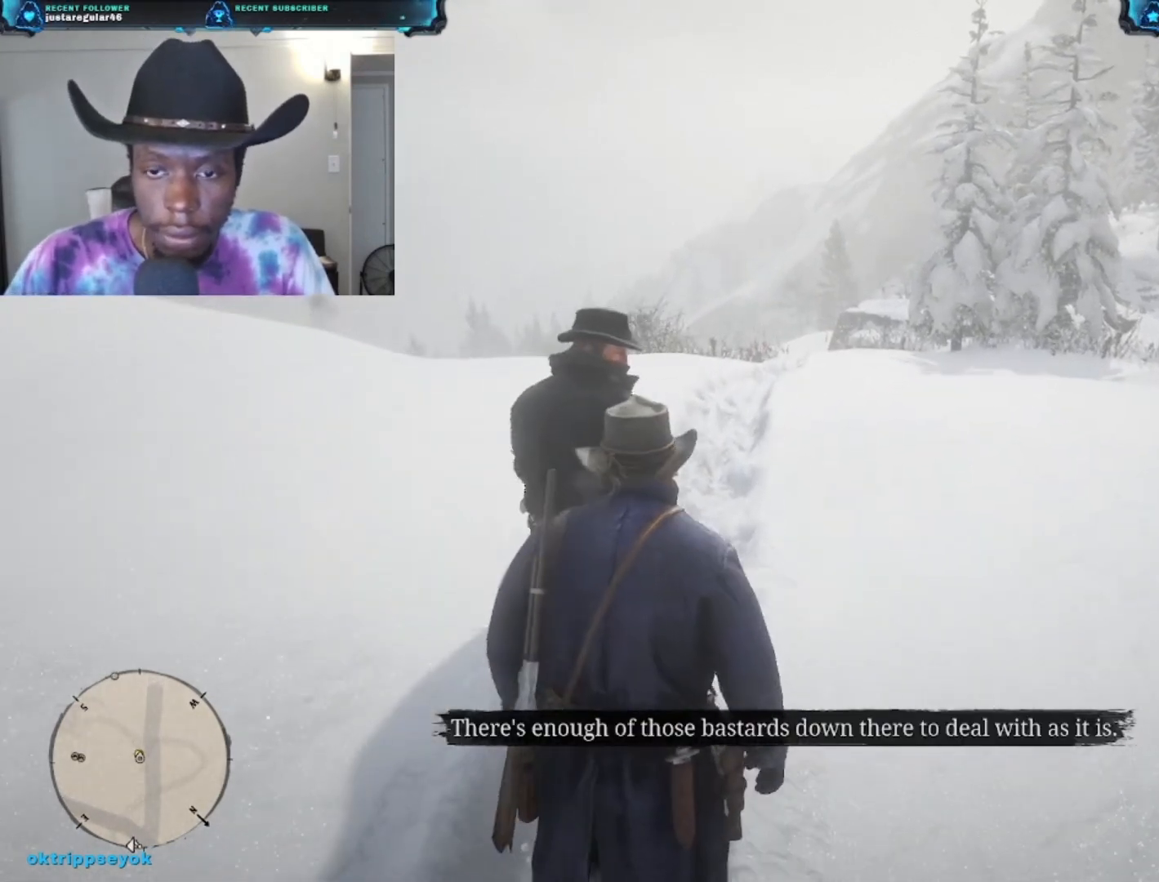
{"buttons": [], "left_stick": "up", "right_stick": "center", "events": []}
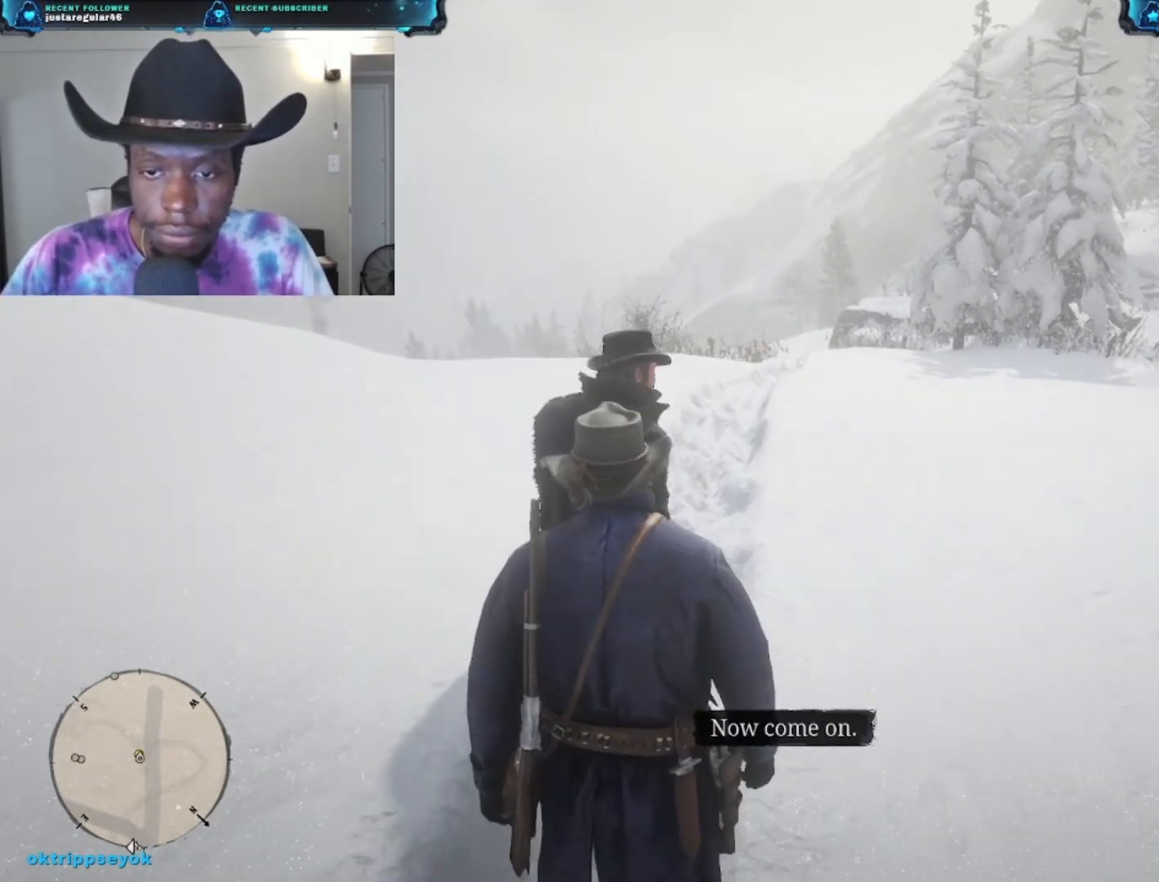
{"buttons": [], "left_stick": "up", "right_stick": "down", "events": [[133, "right_stick", "down"]]}
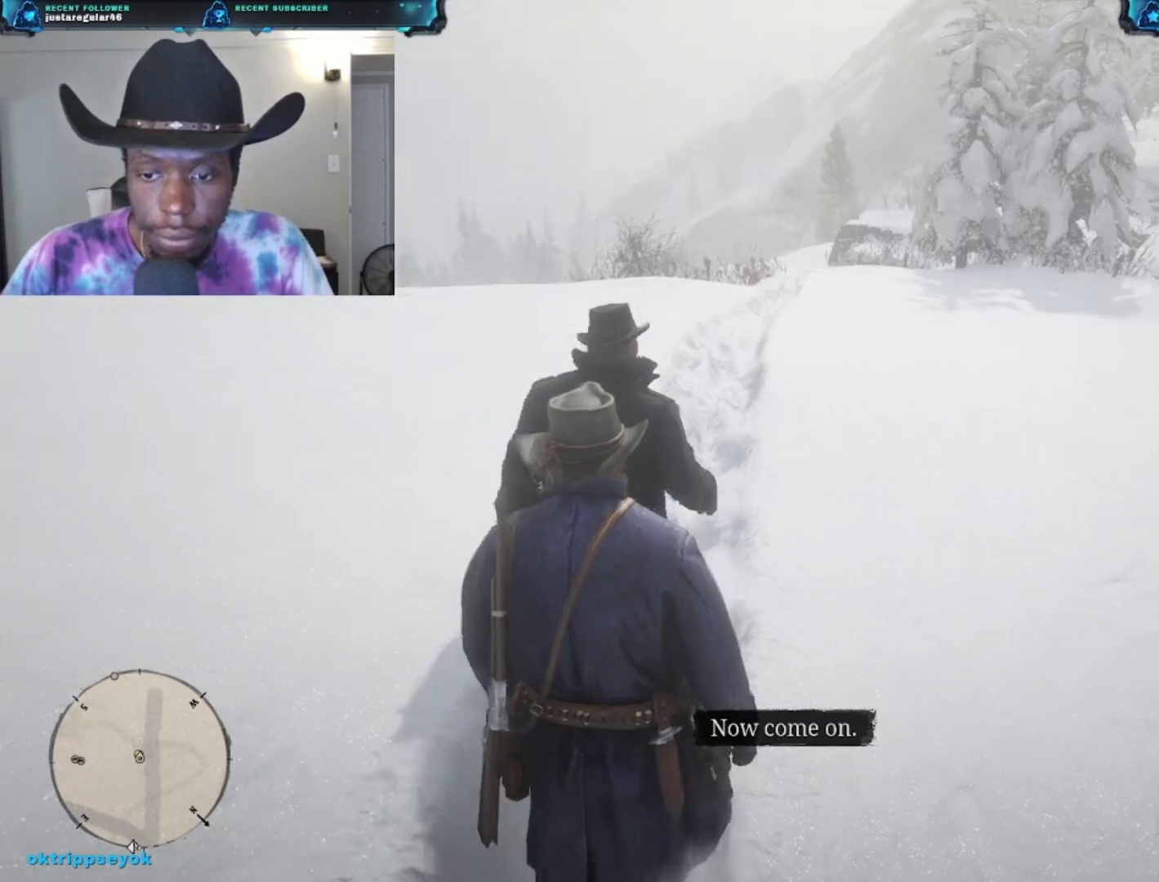
{"buttons": [], "left_stick": "up", "right_stick": "center", "events": [[33, "right_stick", "center"]]}
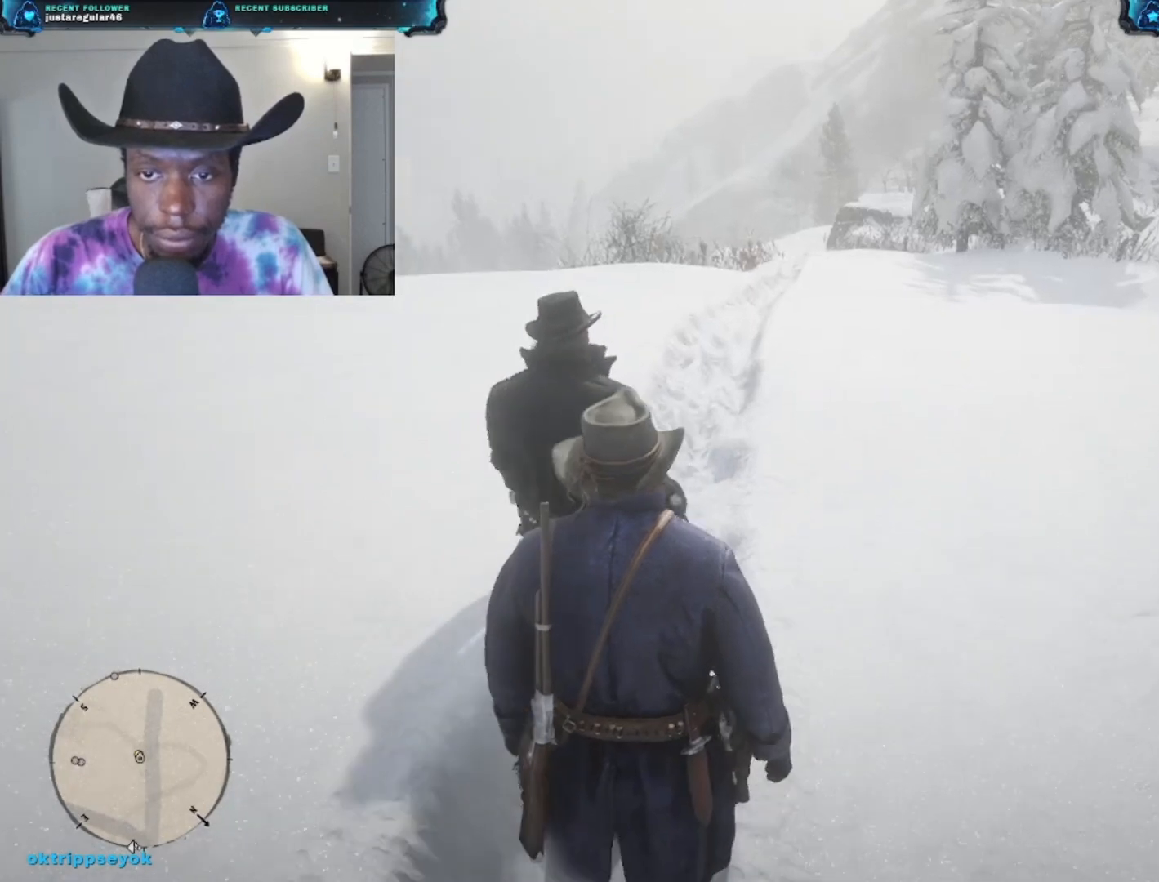
{"buttons": [], "left_stick": "up", "right_stick": "center", "events": []}
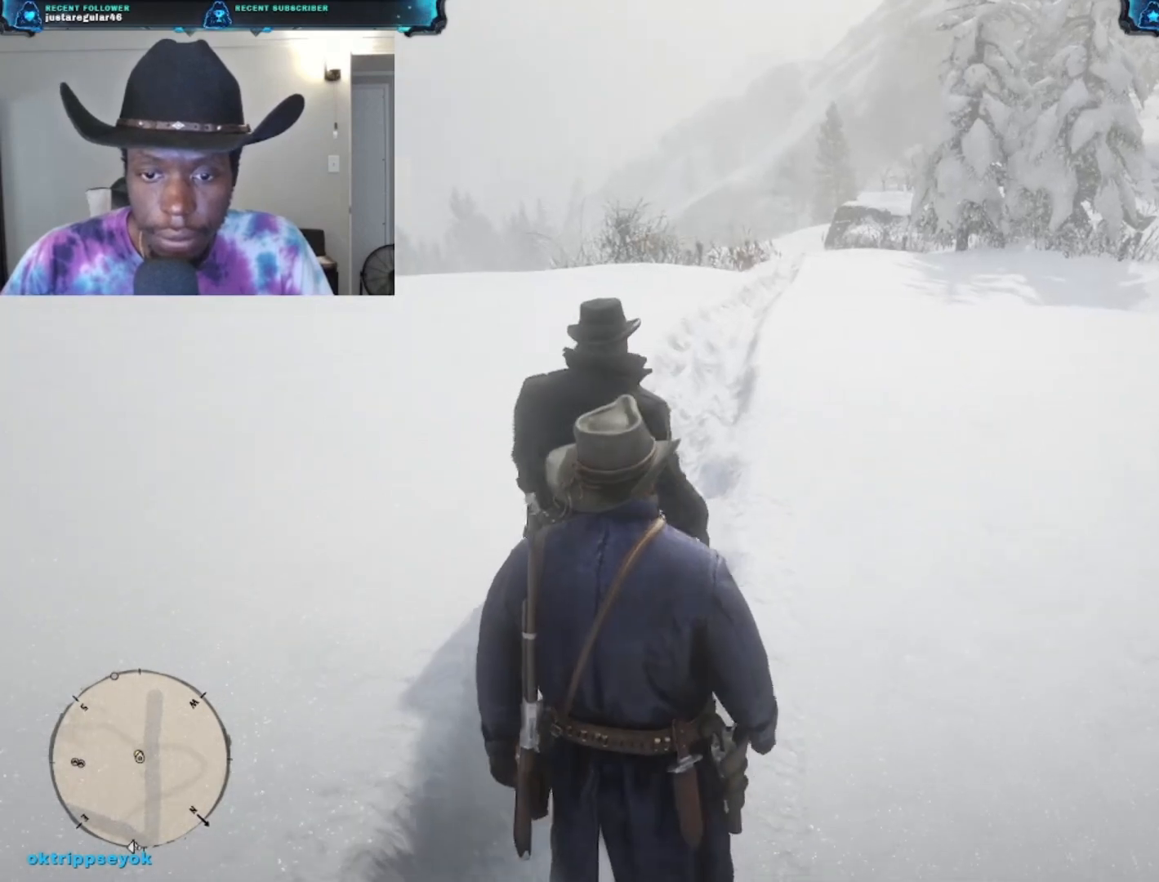
{"buttons": [], "left_stick": "up", "right_stick": "center", "events": []}
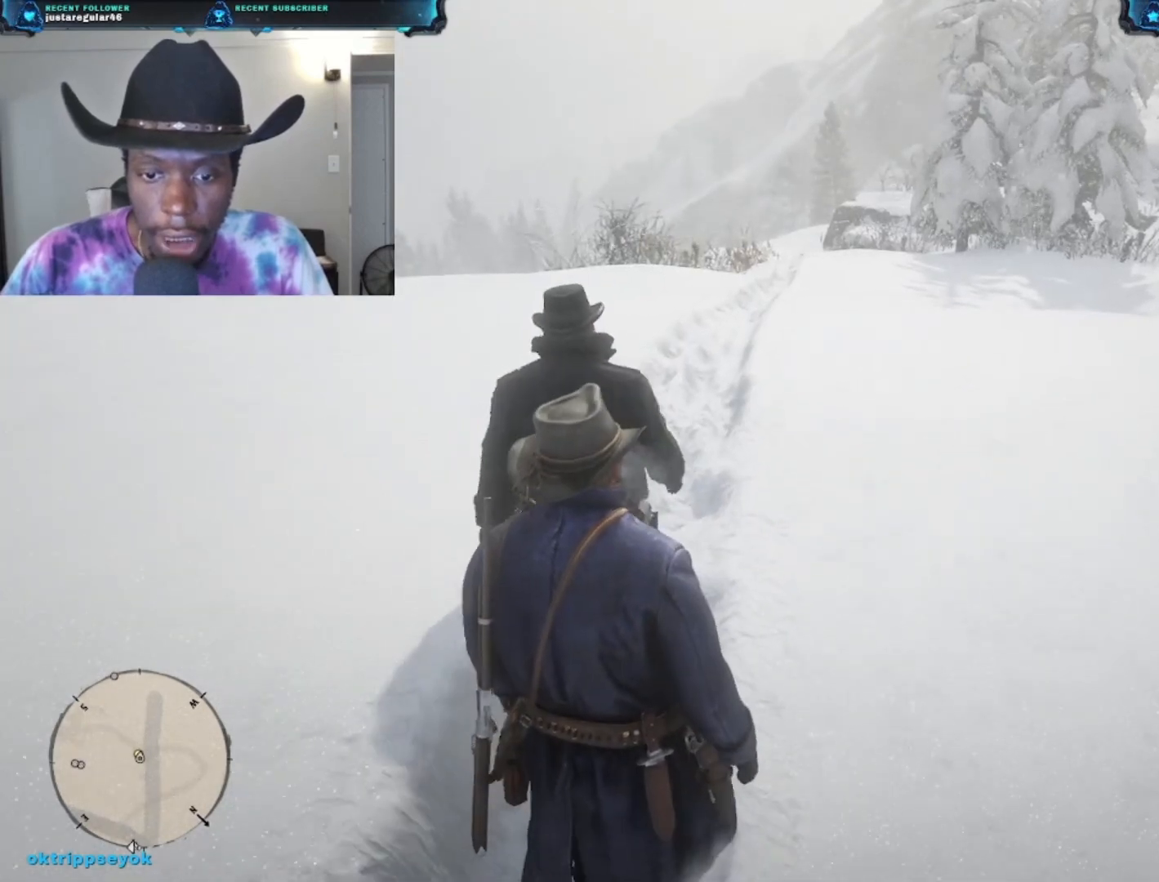
{"buttons": [], "left_stick": "up", "right_stick": "left", "events": [[500, "right_stick", "left"]]}